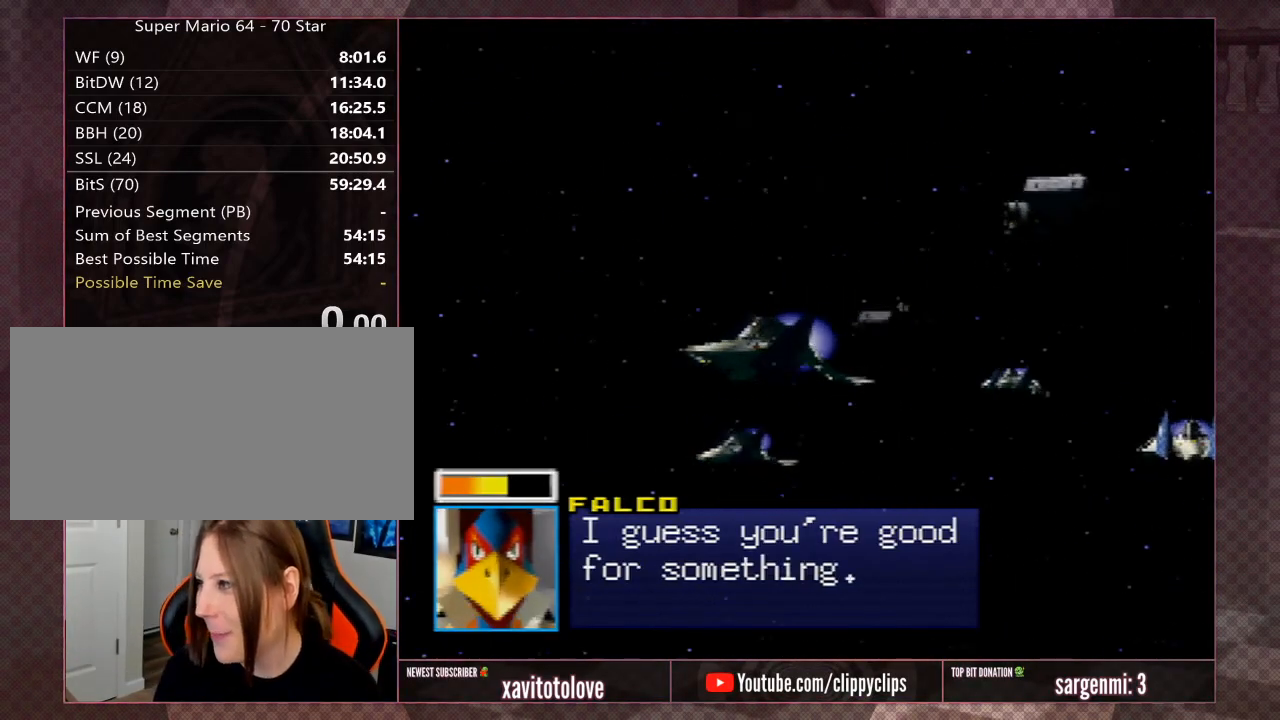
Gameplay with a controller (Nintendo layout); each line is a JSON object with the inputs held at the frame after it. "events" lists button and stick changes between this image and that frame as [ms after this image, input, new state], when the widget could be followed in between. Not read: L1 L3 R3.
{"buttons": [], "left_stick": "center", "events": [[383, "A", "down"], [450, "A", "up"]]}
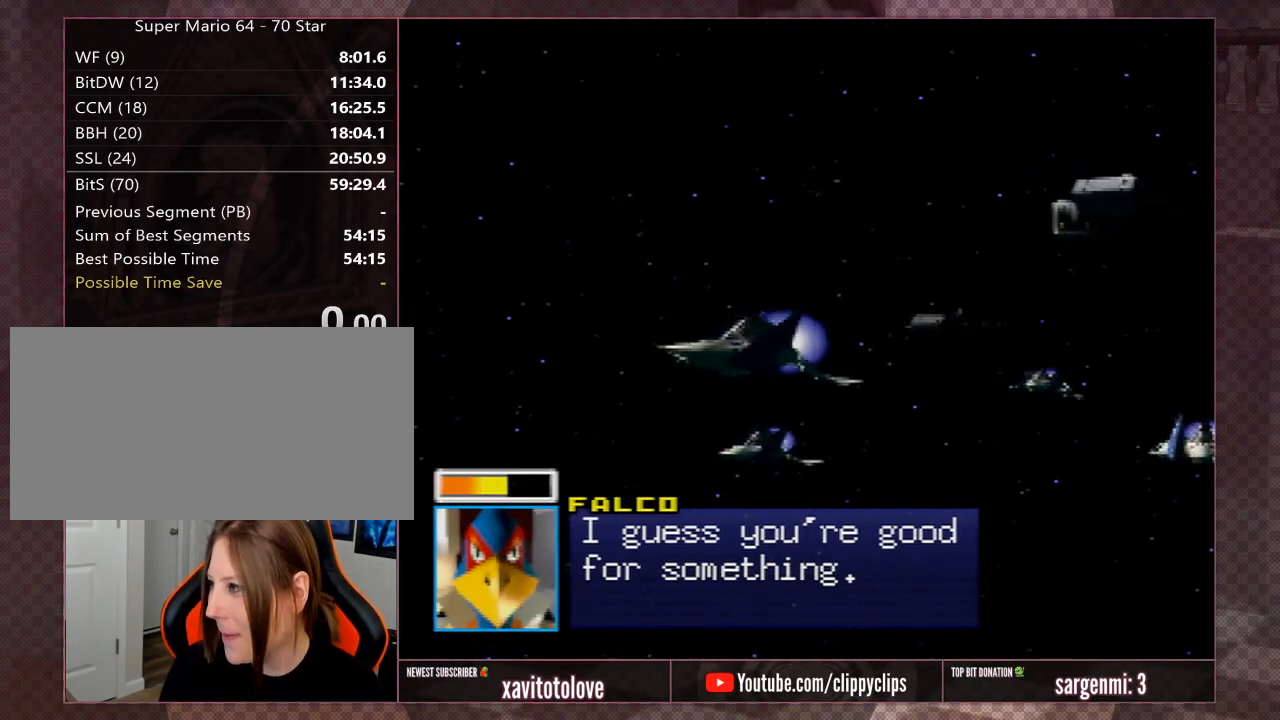
{"buttons": [], "left_stick": "center", "events": [[233, "A", "down"], [267, "A", "up"]]}
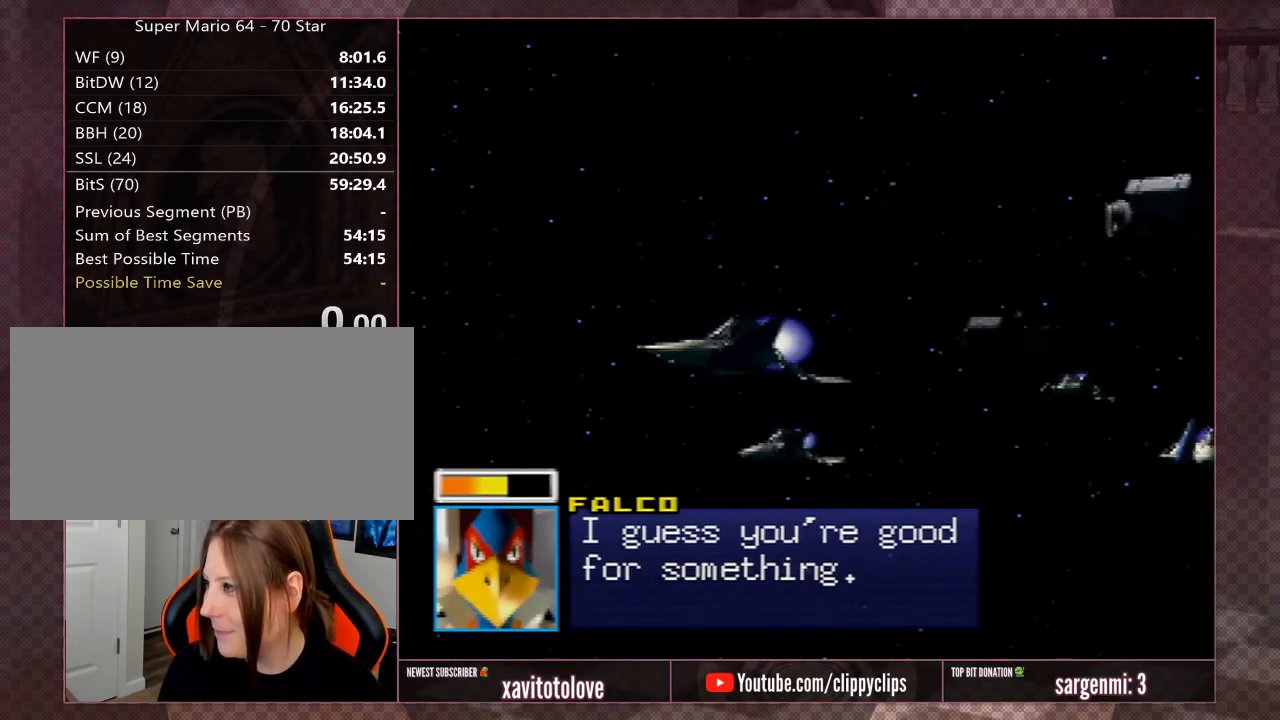
{"buttons": [], "left_stick": "center", "events": [[50, "A", "down"], [83, "A", "up"]]}
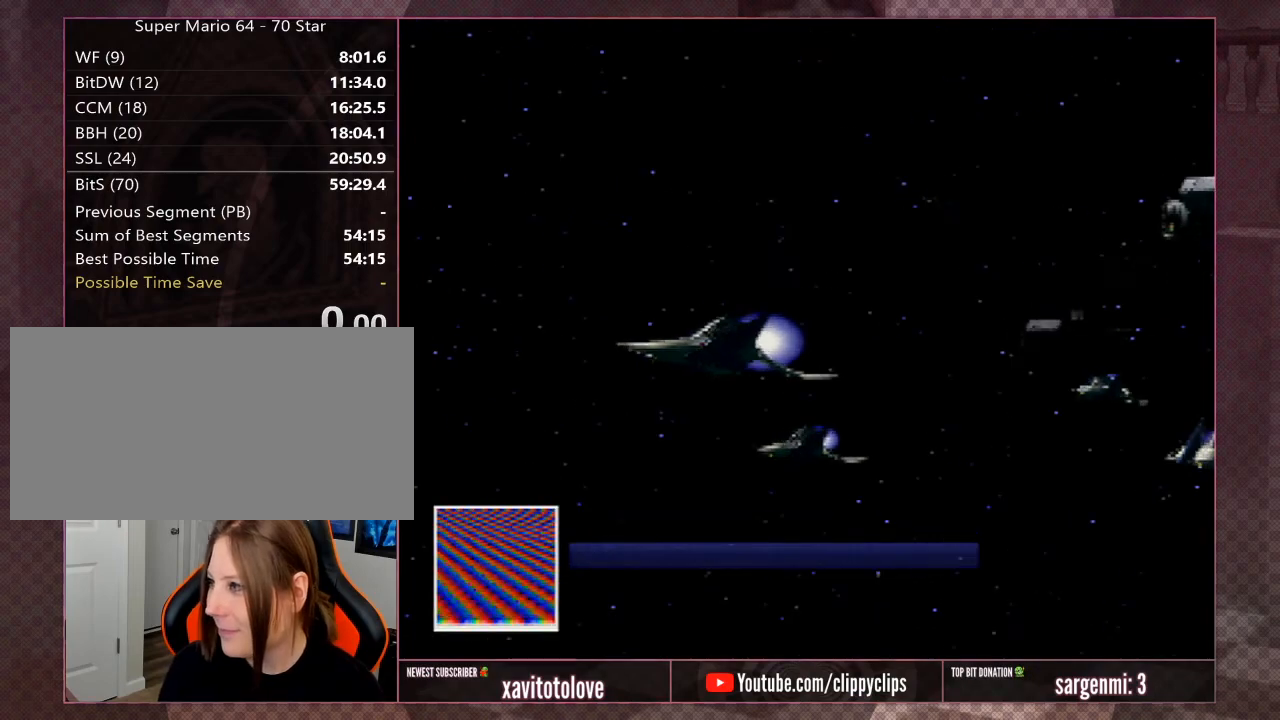
{"buttons": [], "left_stick": "center", "events": []}
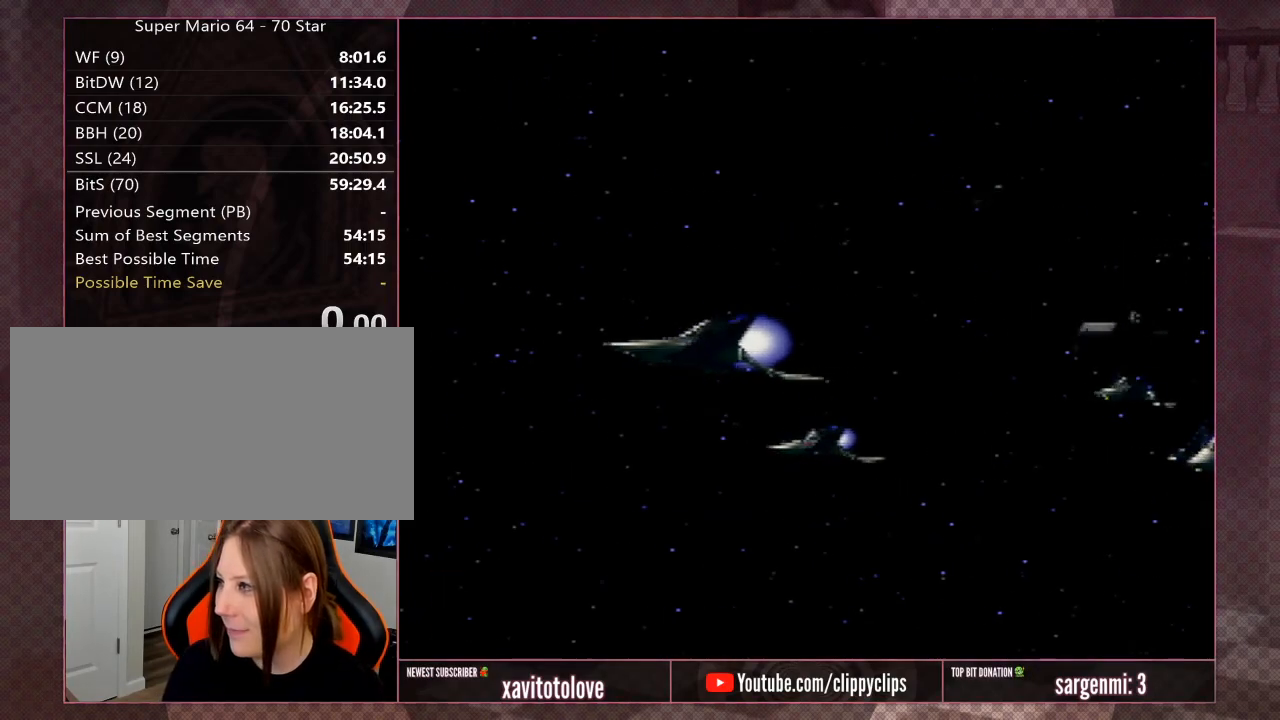
{"buttons": [], "left_stick": "center", "events": []}
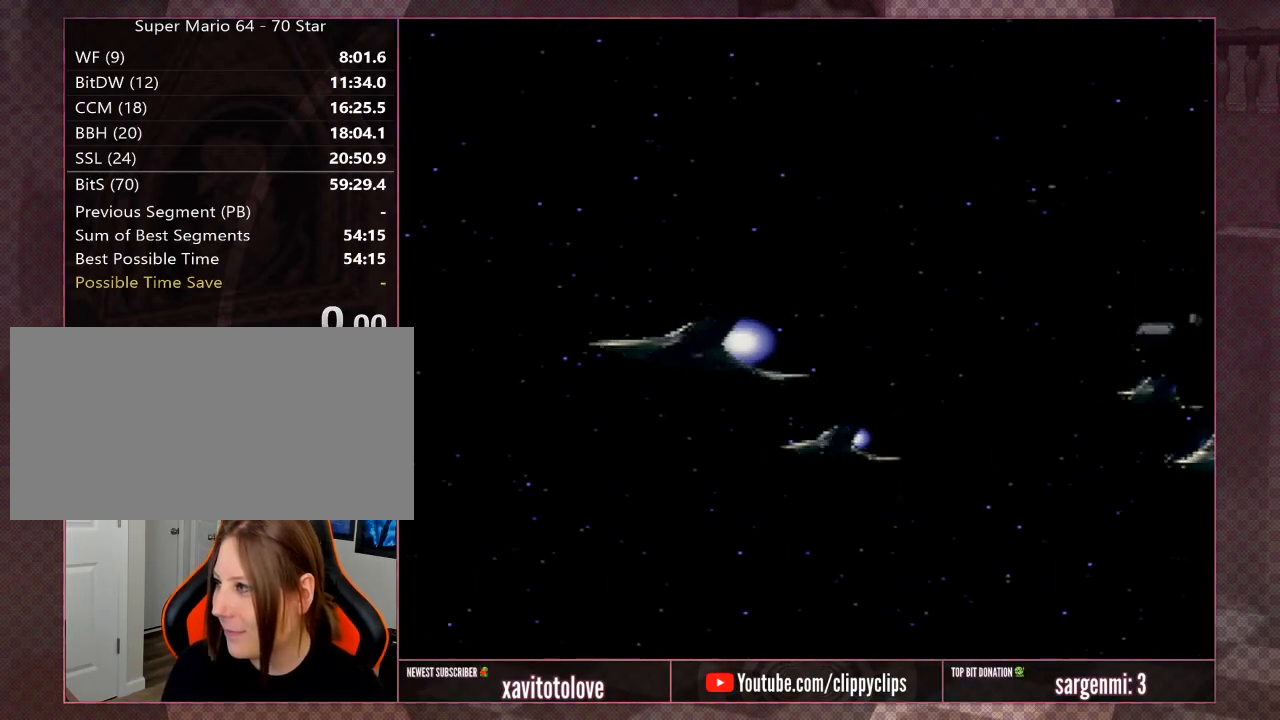
{"buttons": [], "left_stick": "center", "events": []}
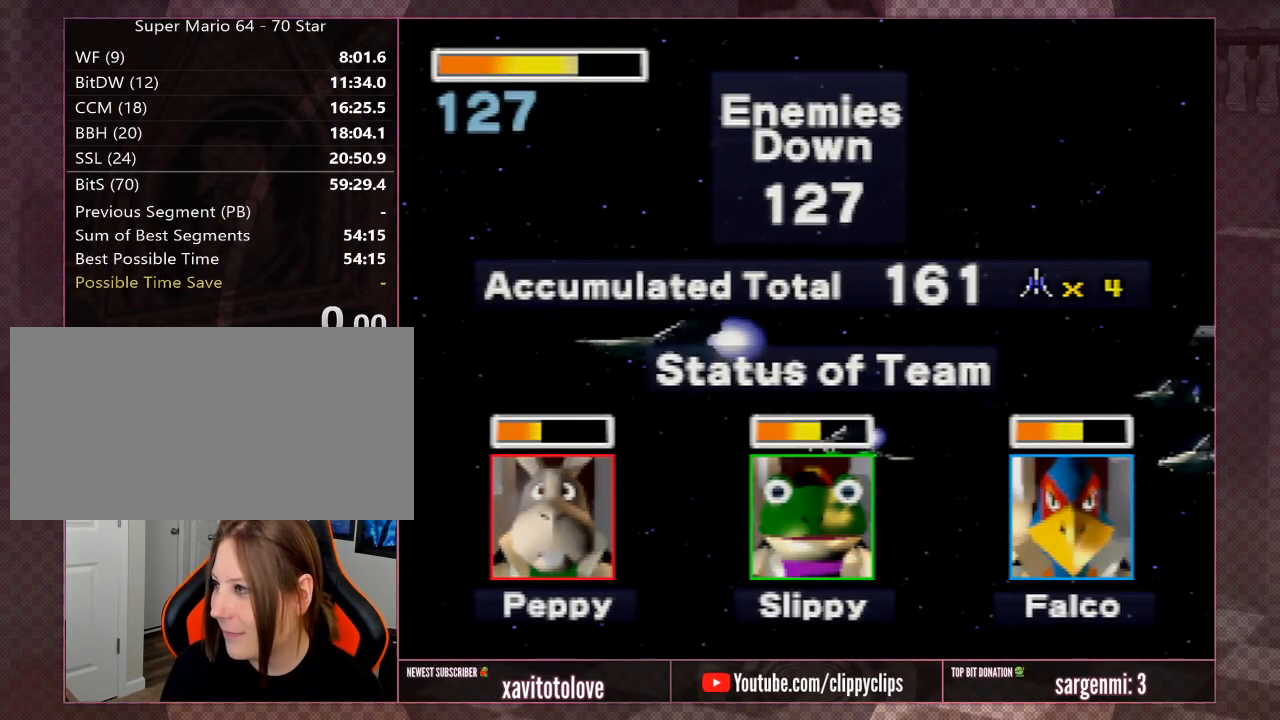
{"buttons": [], "left_stick": "center", "events": [[317, "A", "down"], [350, "A", "up"]]}
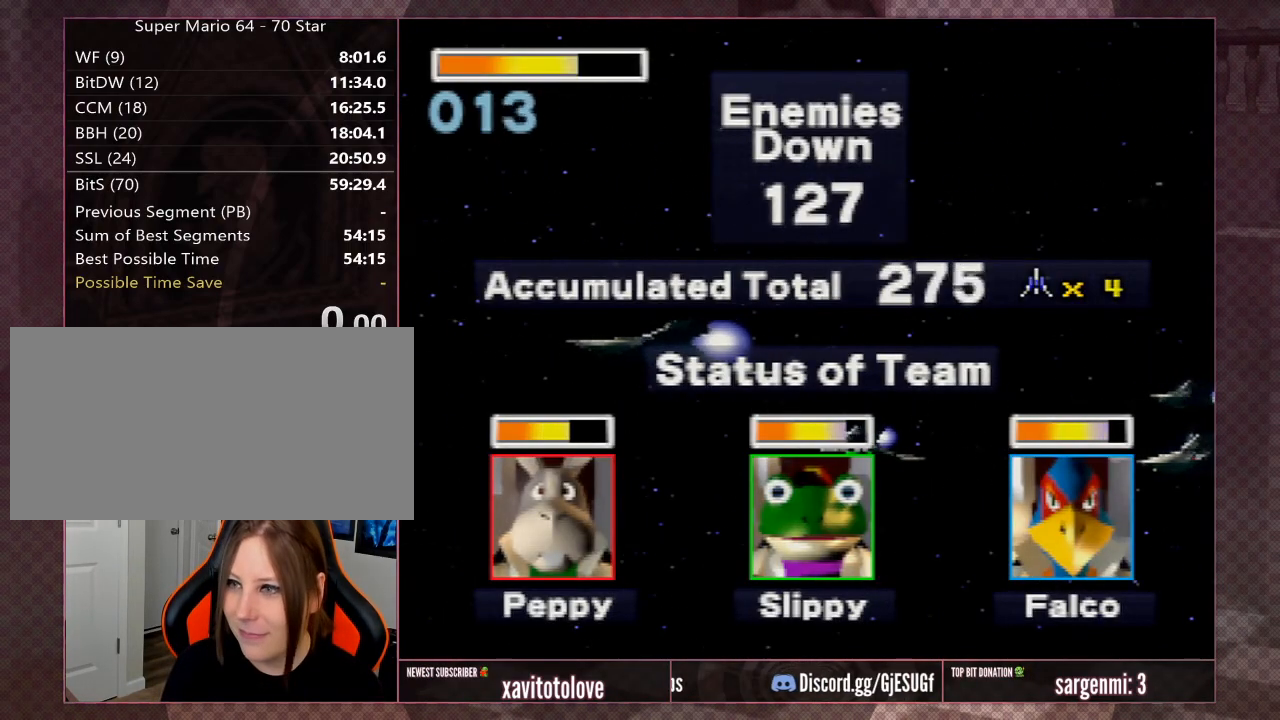
{"buttons": [], "left_stick": "center", "events": [[283, "A", "down"], [317, "A", "up"]]}
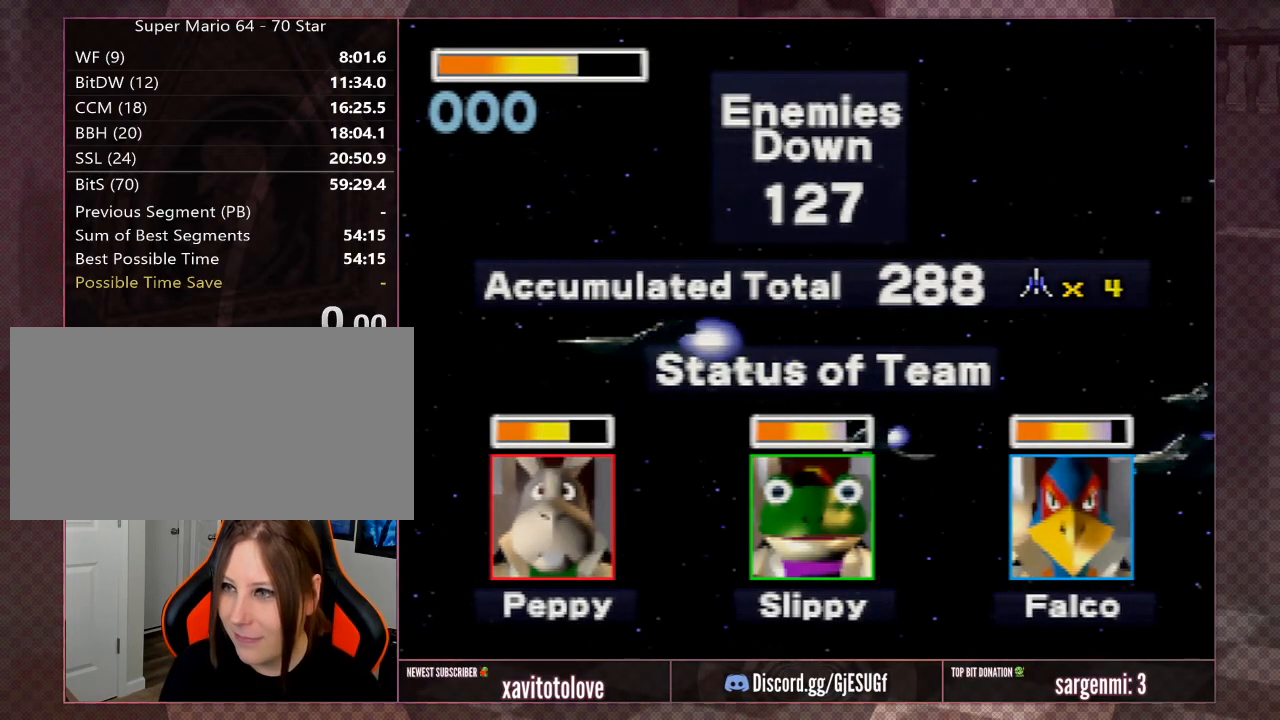
{"buttons": [], "left_stick": "center", "events": []}
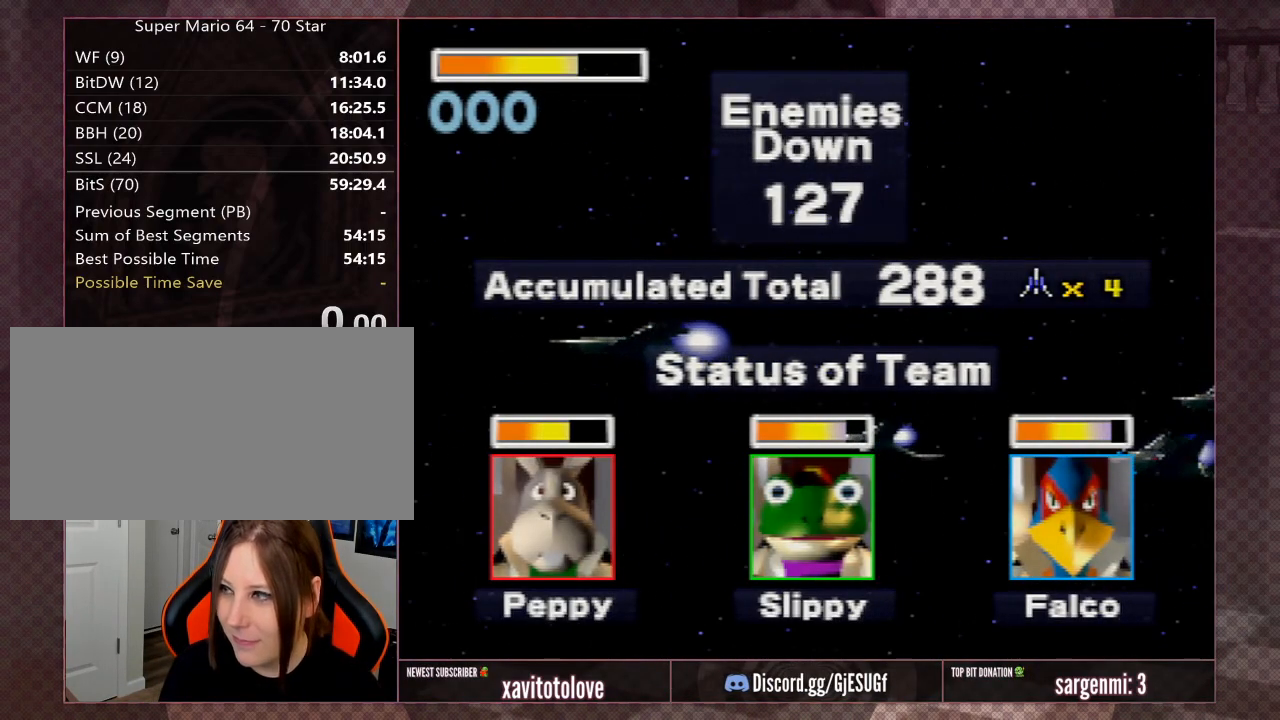
{"buttons": [], "left_stick": "center", "events": [[283, "A", "down"], [317, "A", "up"]]}
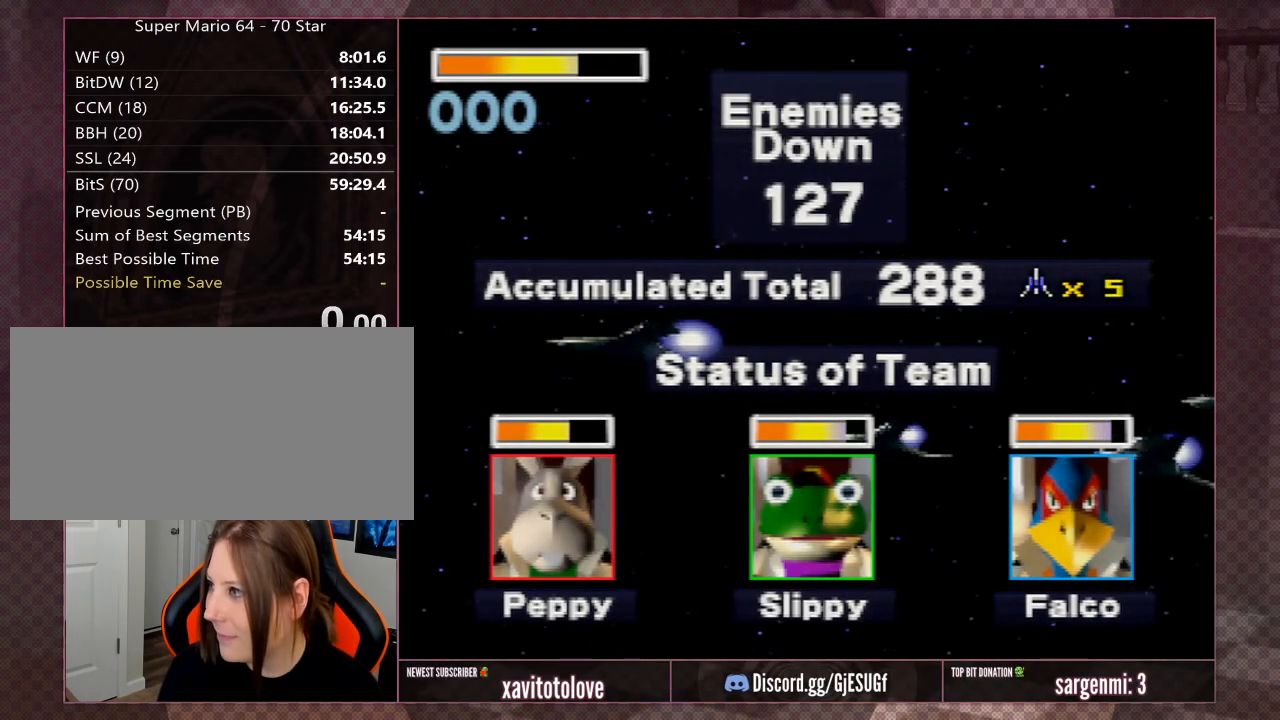
{"buttons": [], "left_stick": "center", "events": [[33, "A", "down"], [67, "A", "up"], [267, "A", "down"], [300, "A", "up"], [400, "A", "down"], [433, "A", "up"]]}
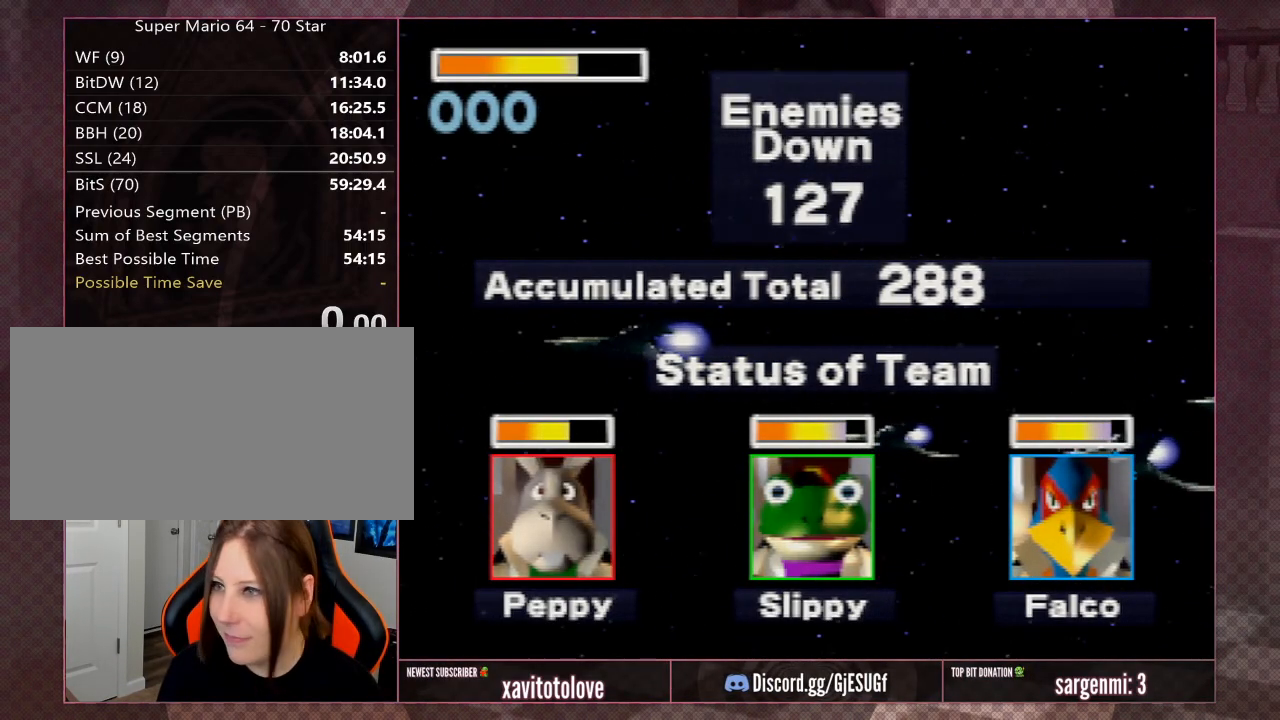
{"buttons": [], "left_stick": "center", "events": []}
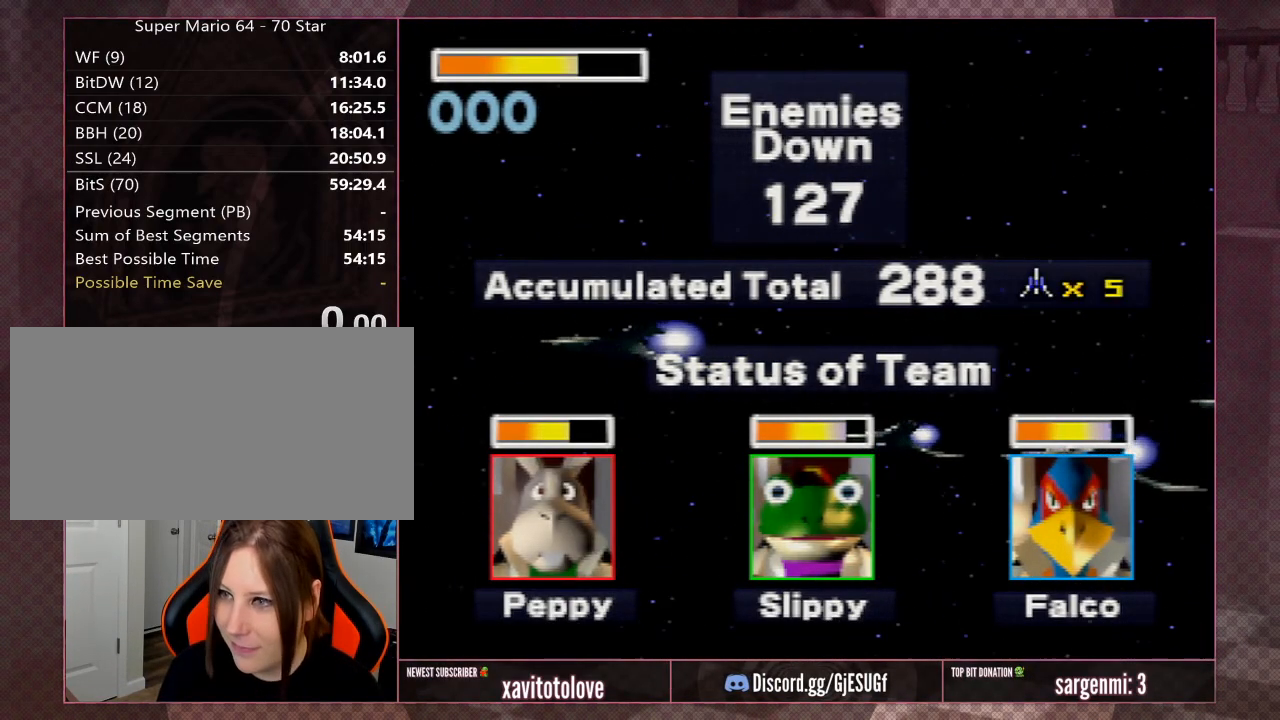
{"buttons": [], "left_stick": "center", "events": []}
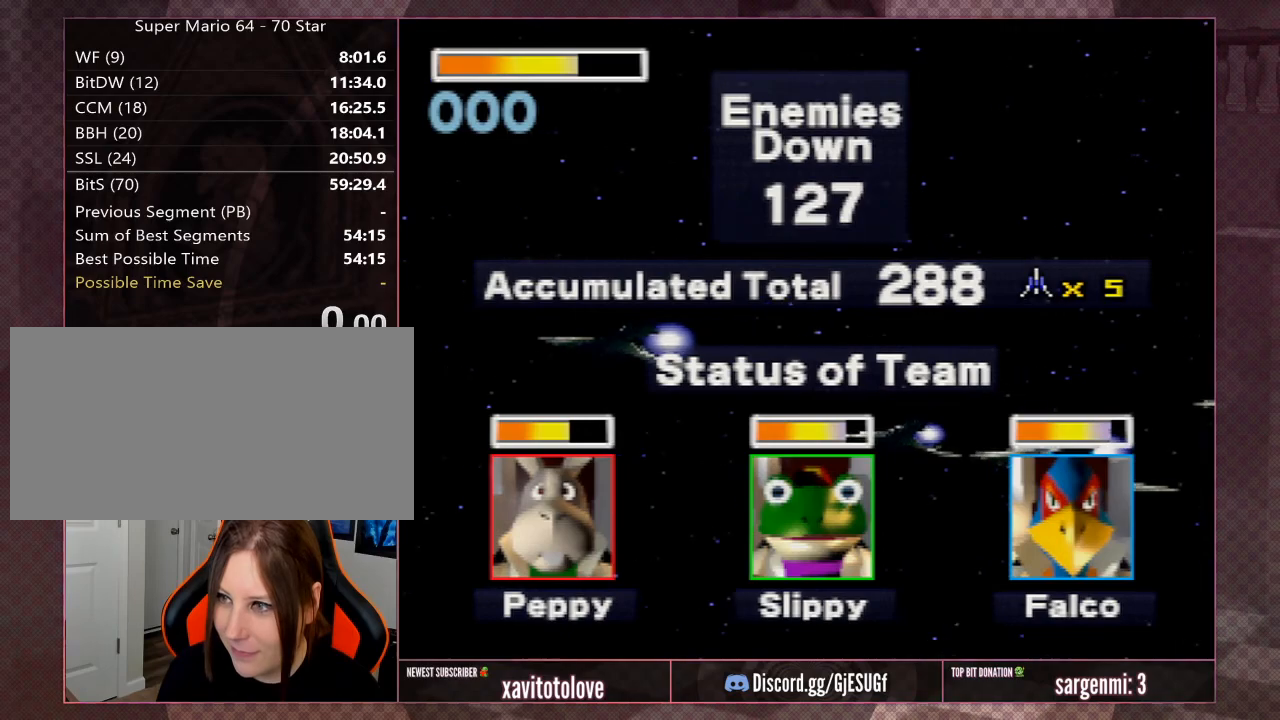
{"buttons": [], "left_stick": "center", "events": []}
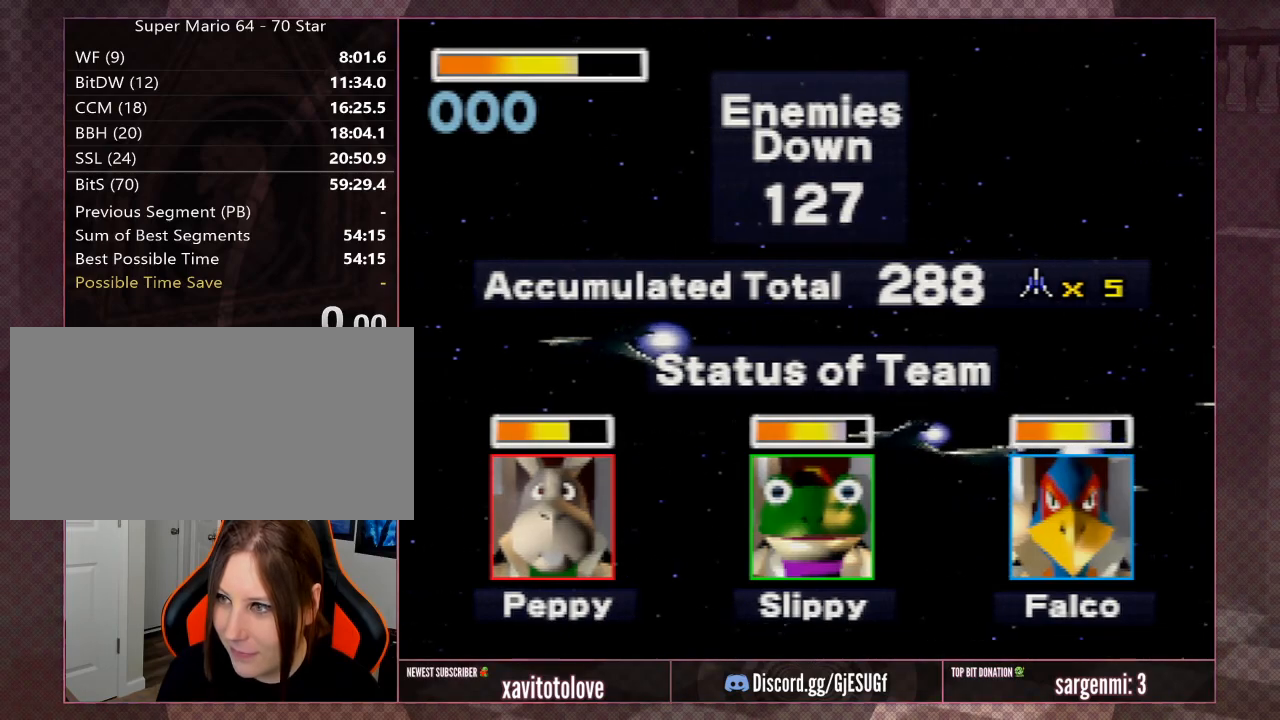
{"buttons": [], "left_stick": "center", "events": []}
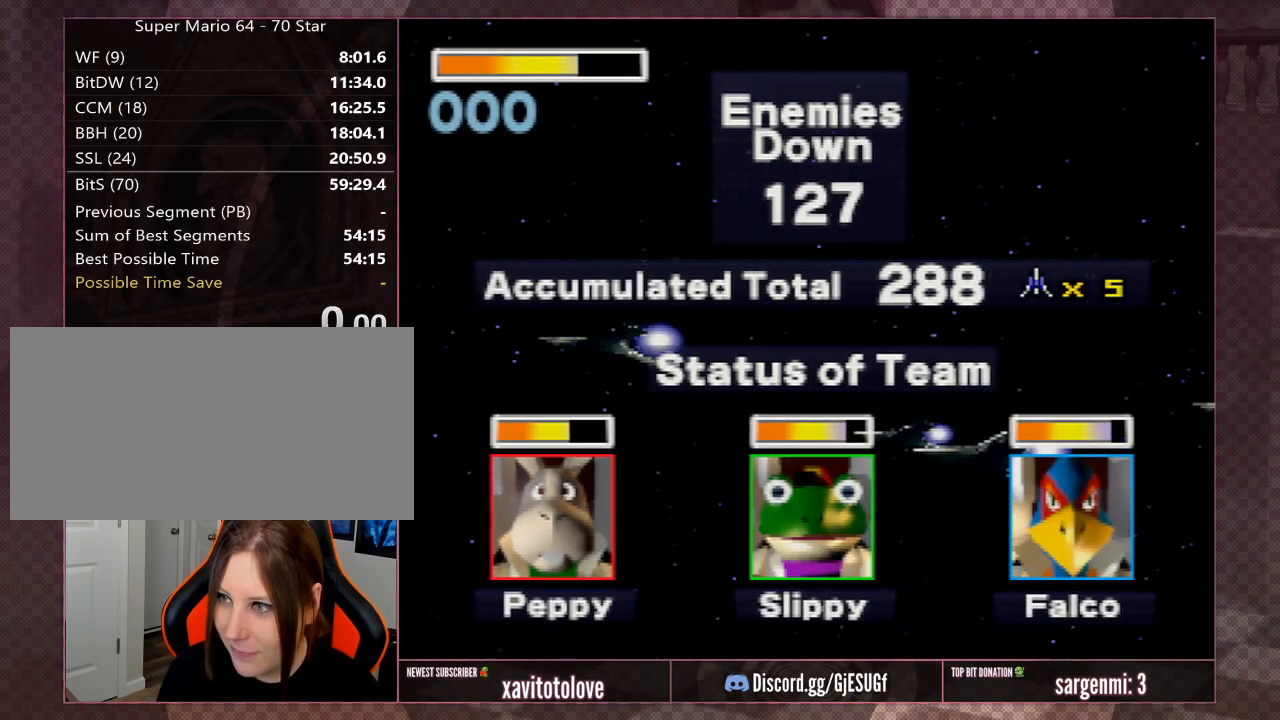
{"buttons": [], "left_stick": "center", "events": []}
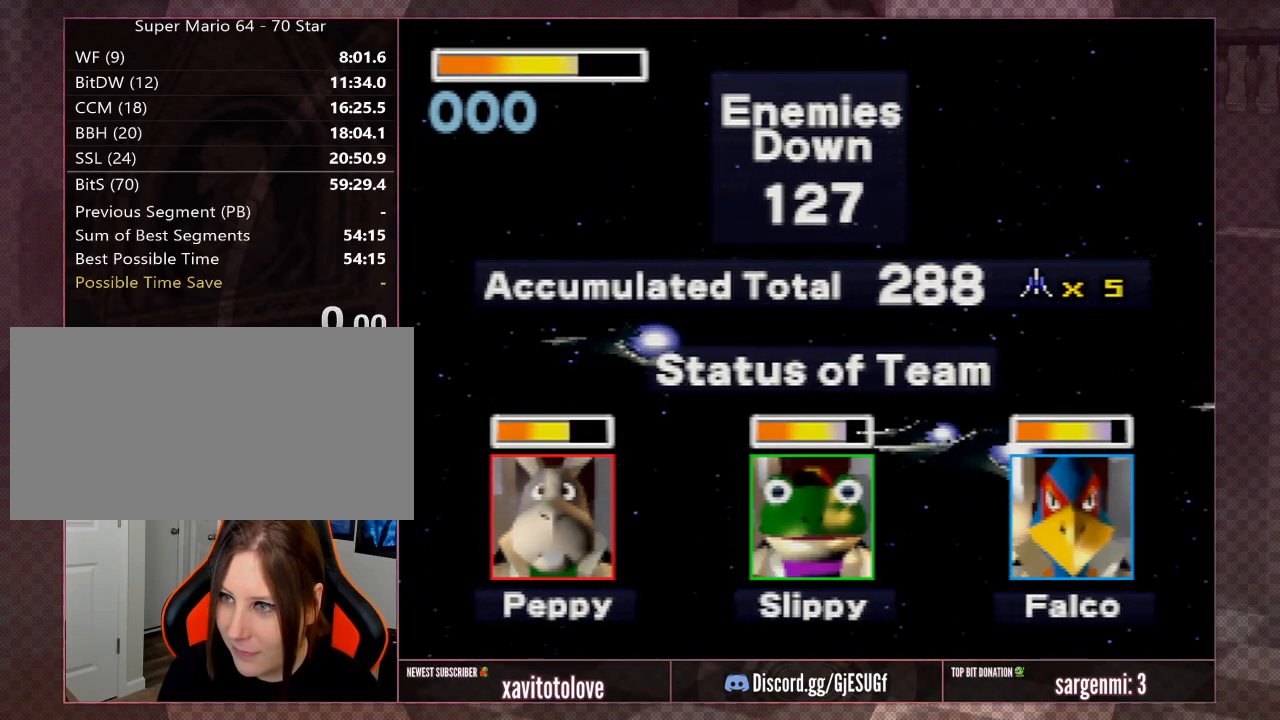
{"buttons": [], "left_stick": "center", "events": [[100, "A", "down"], [133, "A", "up"]]}
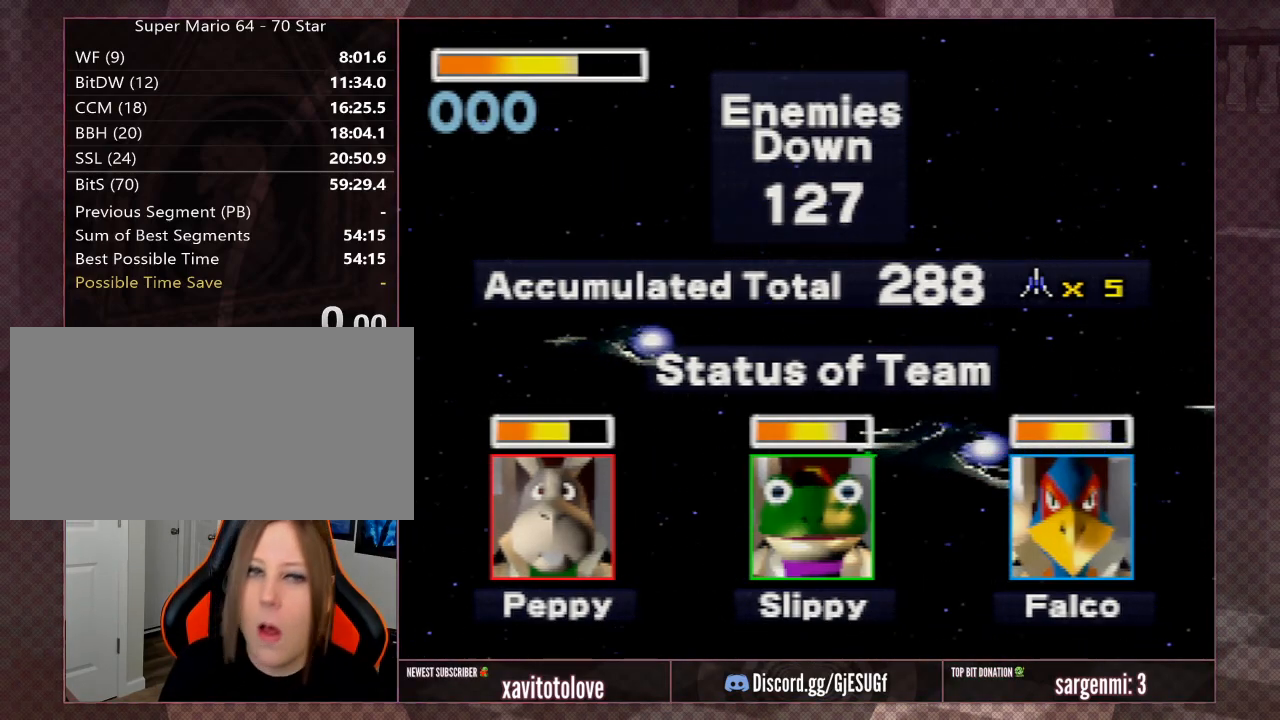
{"buttons": [], "left_stick": "center", "events": []}
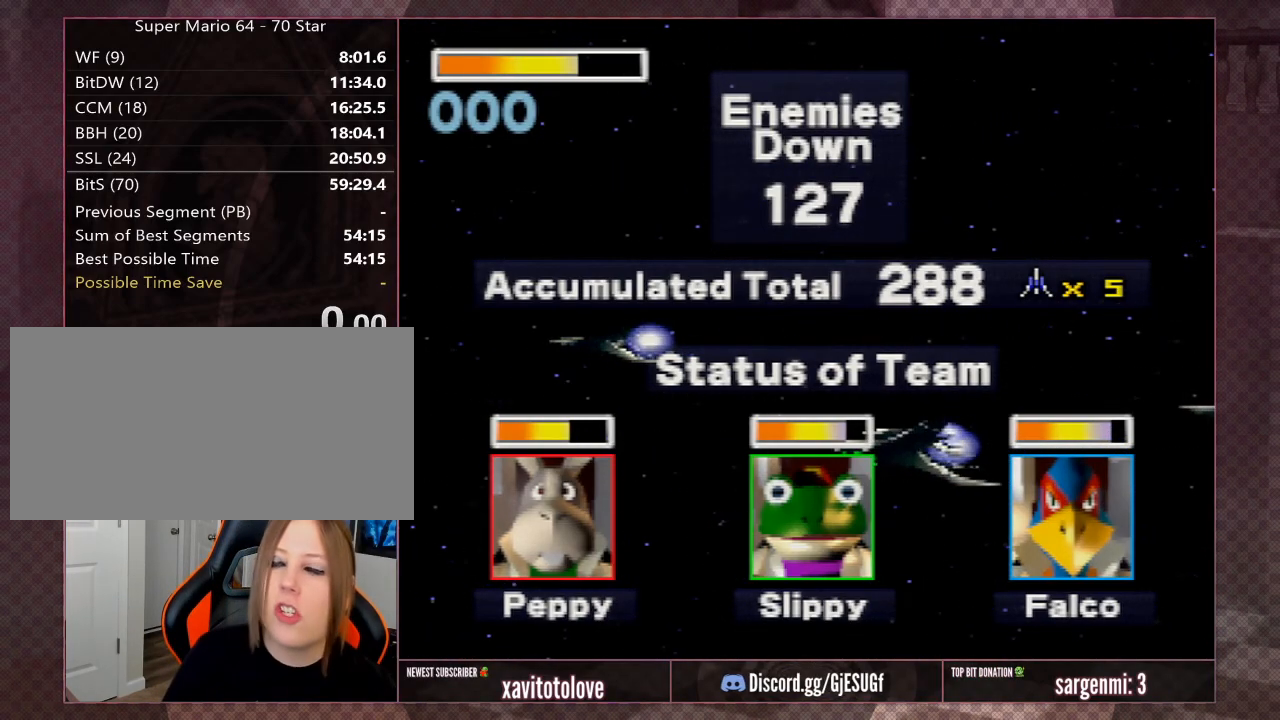
{"buttons": [], "left_stick": "center", "events": []}
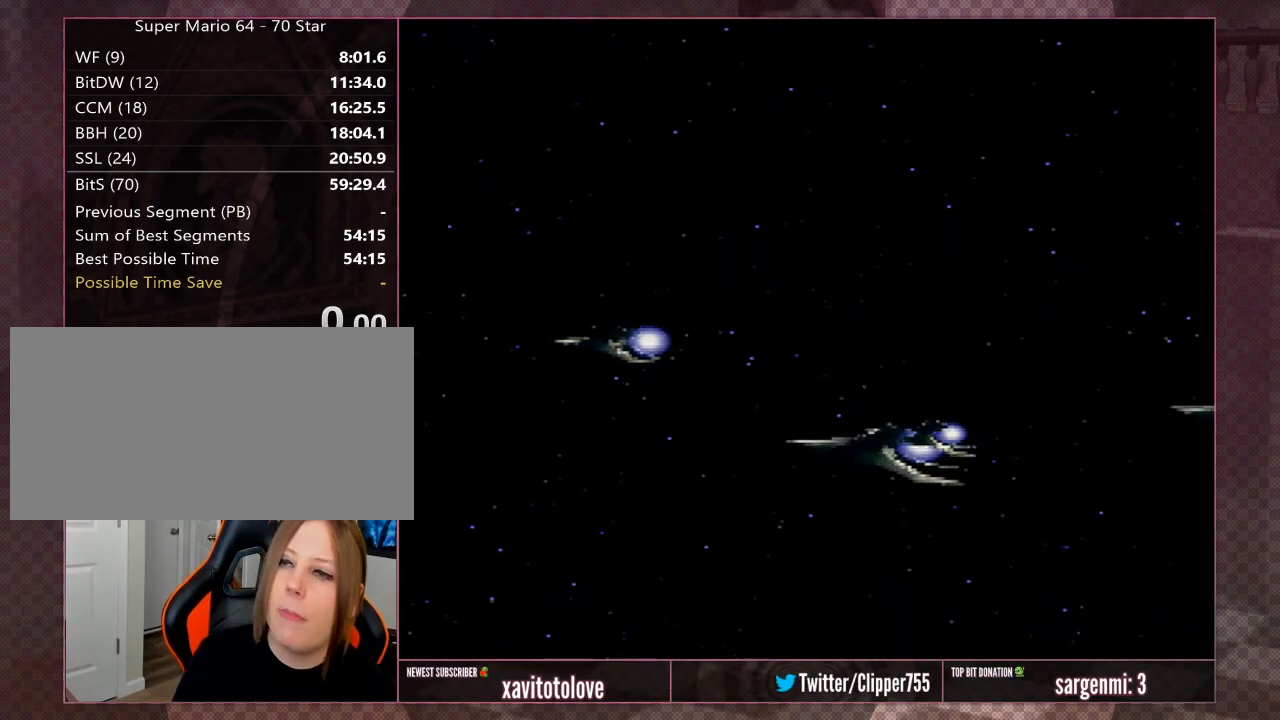
{"buttons": [], "left_stick": "center", "events": []}
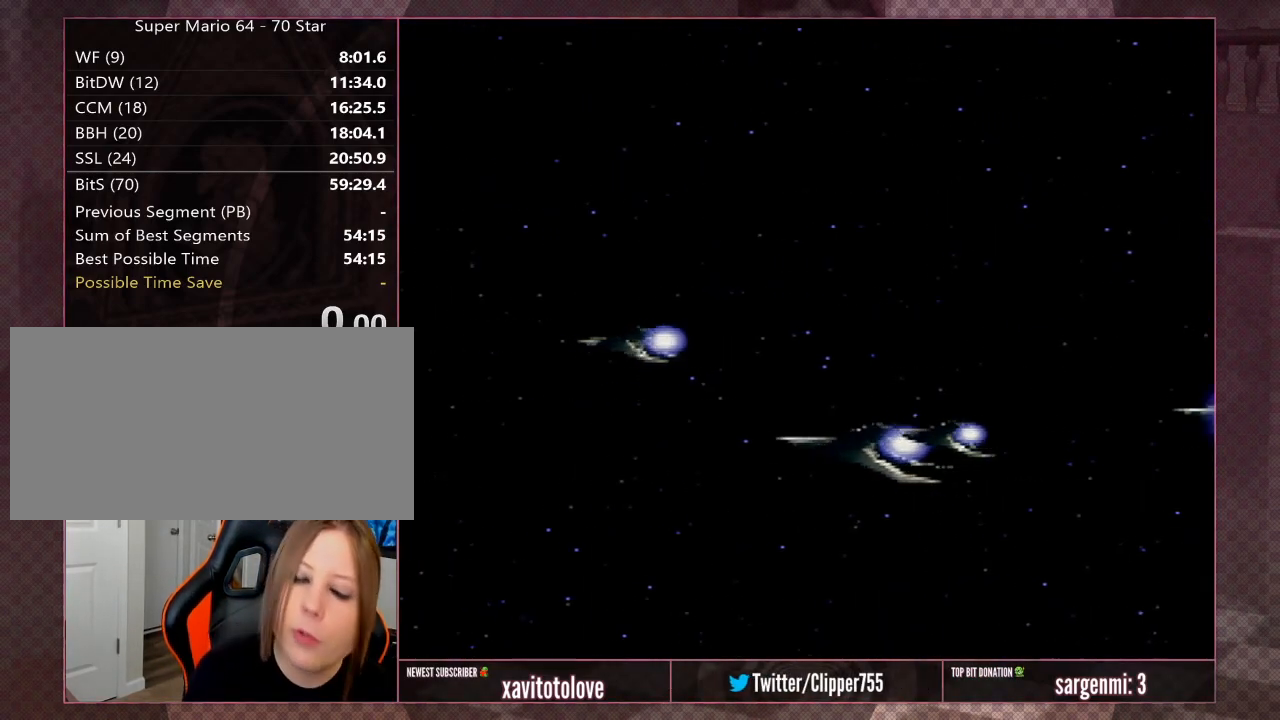
{"buttons": [], "left_stick": "center", "events": []}
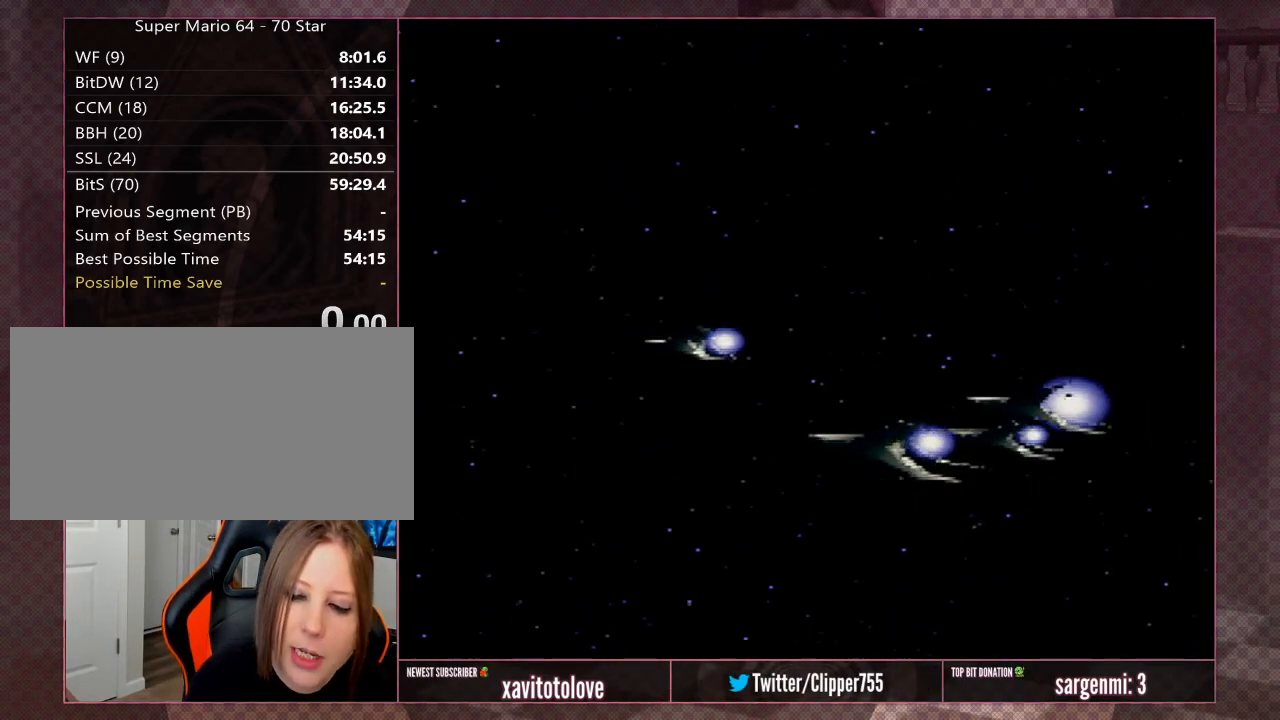
{"buttons": [], "left_stick": "center", "events": []}
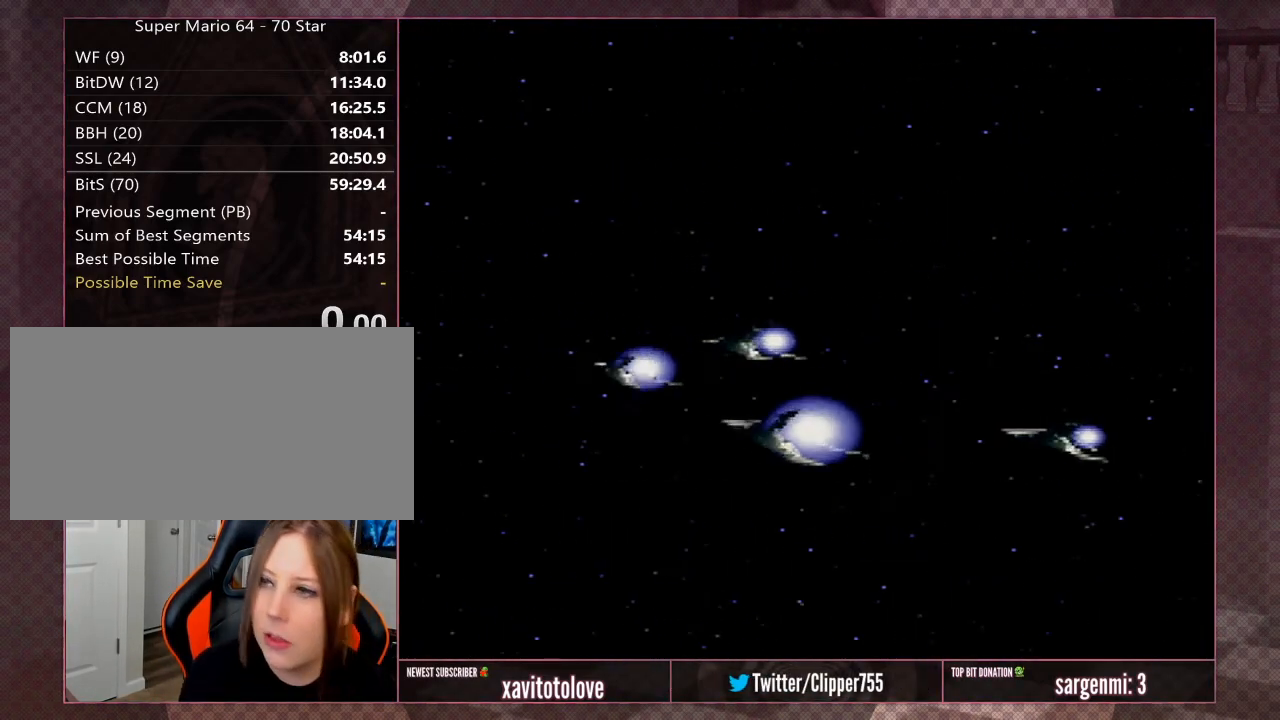
{"buttons": [], "left_stick": "center", "events": []}
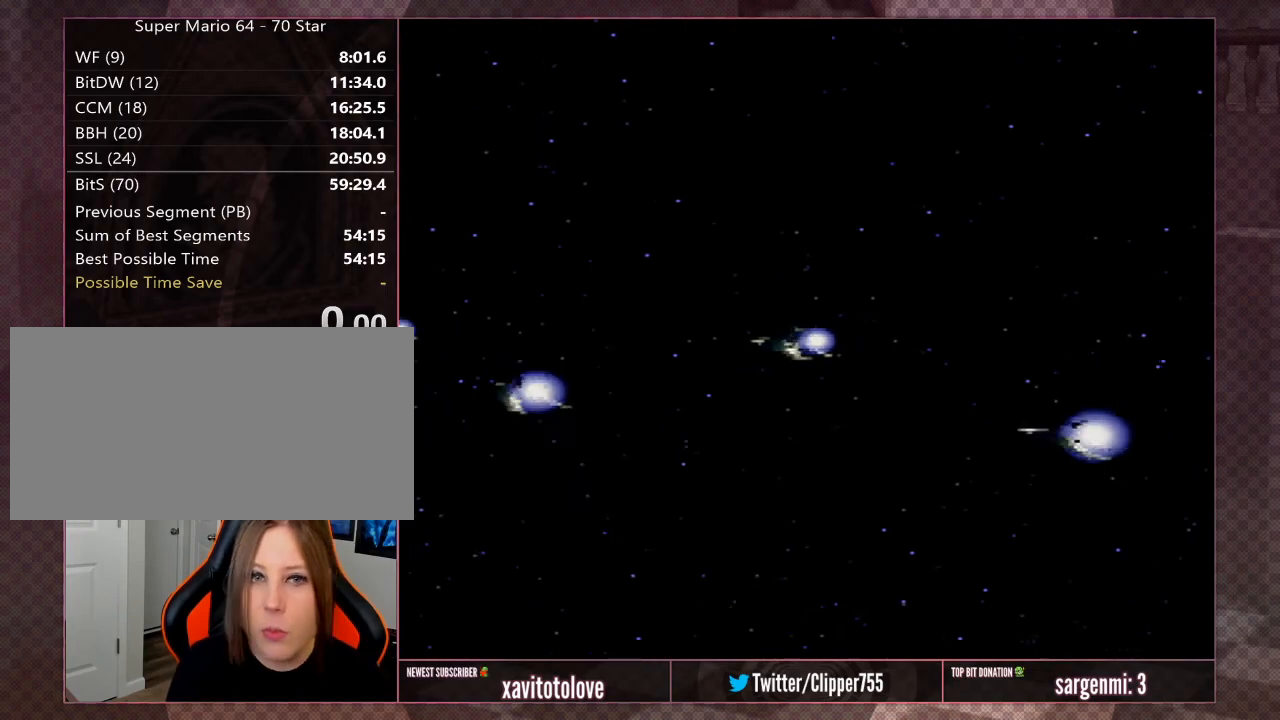
{"buttons": [], "left_stick": "center", "events": []}
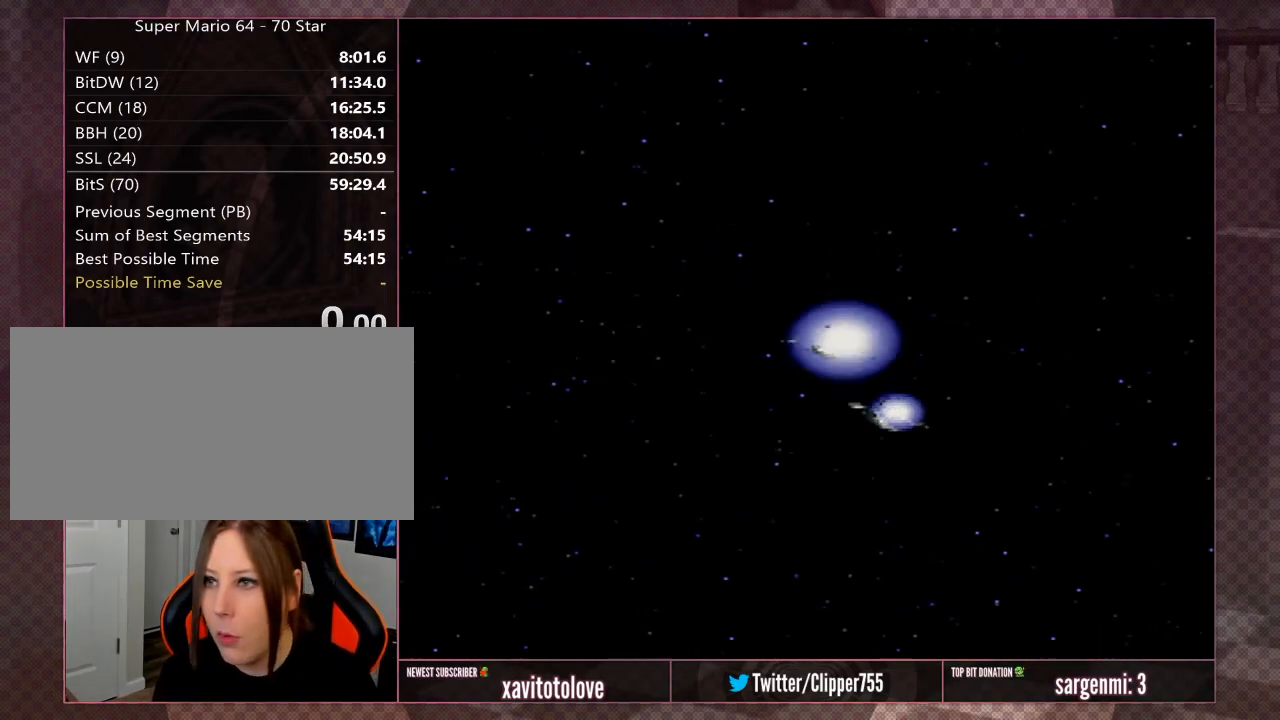
{"buttons": [], "left_stick": "center", "events": []}
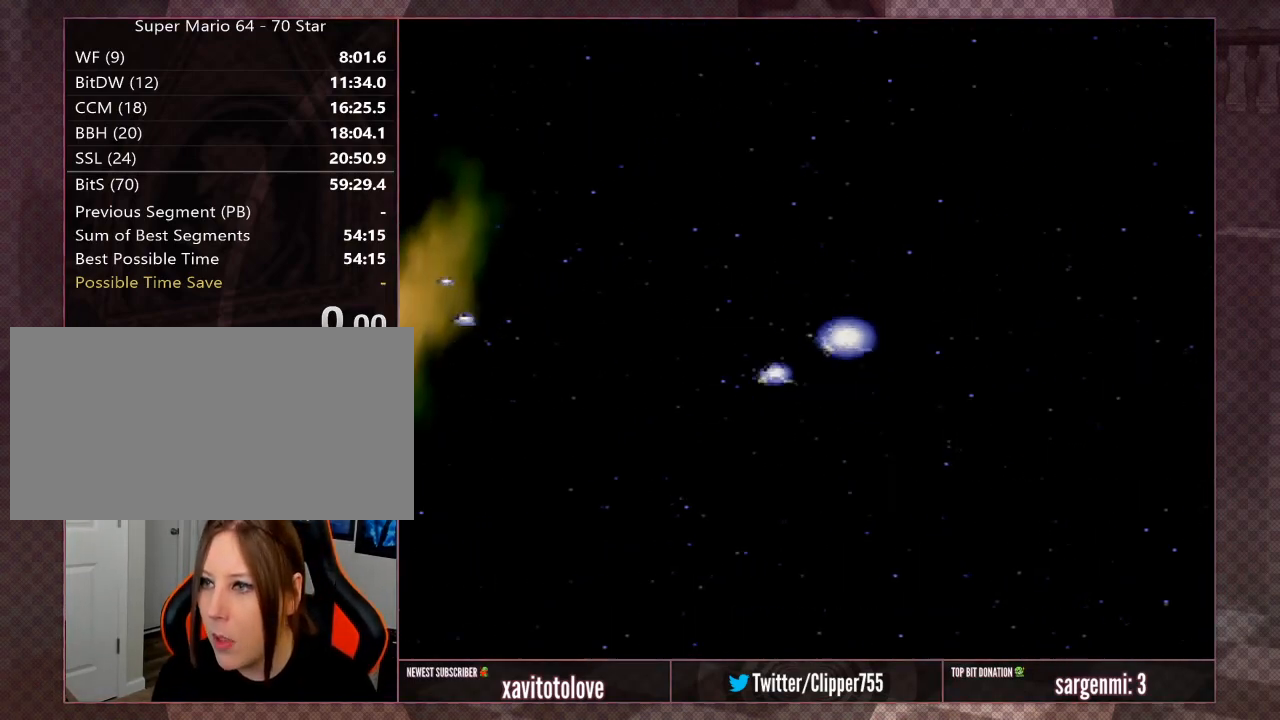
{"buttons": [], "left_stick": "center", "events": [[200, "A", "down"], [283, "A", "up"], [417, "A", "down"], [450, "A", "up"]]}
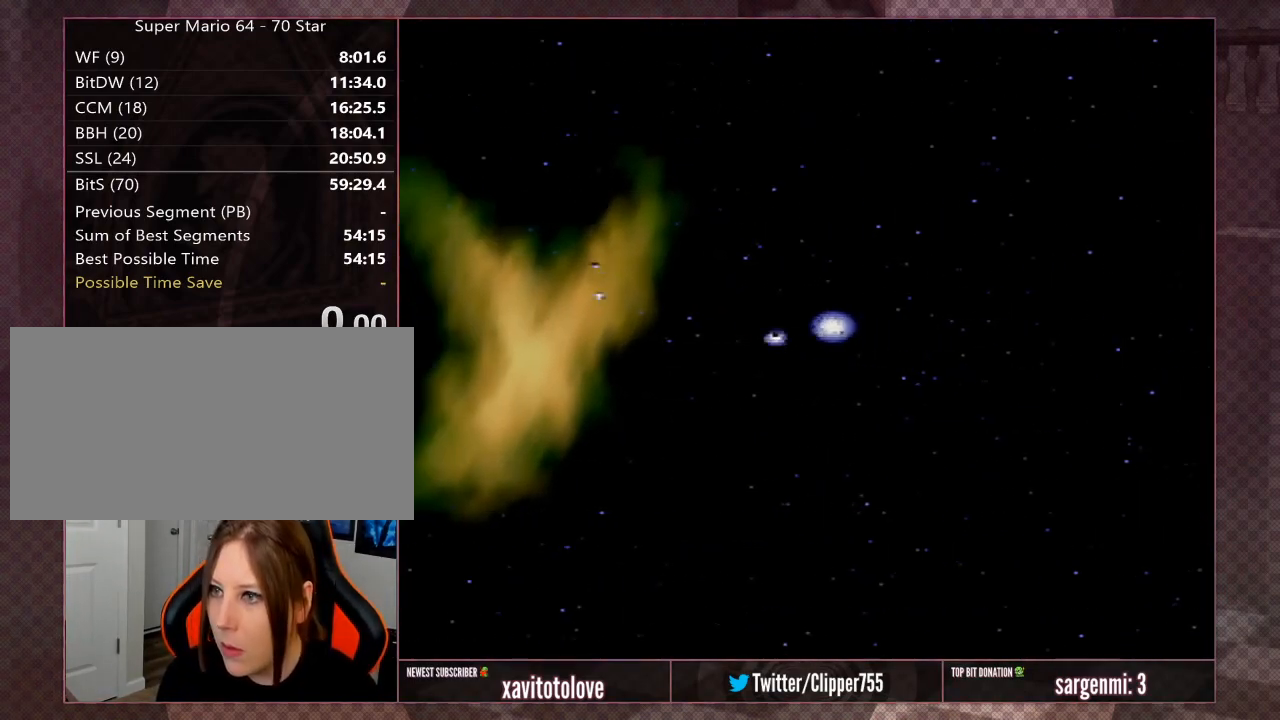
{"buttons": [], "left_stick": "center", "events": [[83, "A", "down"], [117, "A", "up"], [250, "A", "down"], [283, "A", "up"], [417, "A", "down"], [450, "A", "up"]]}
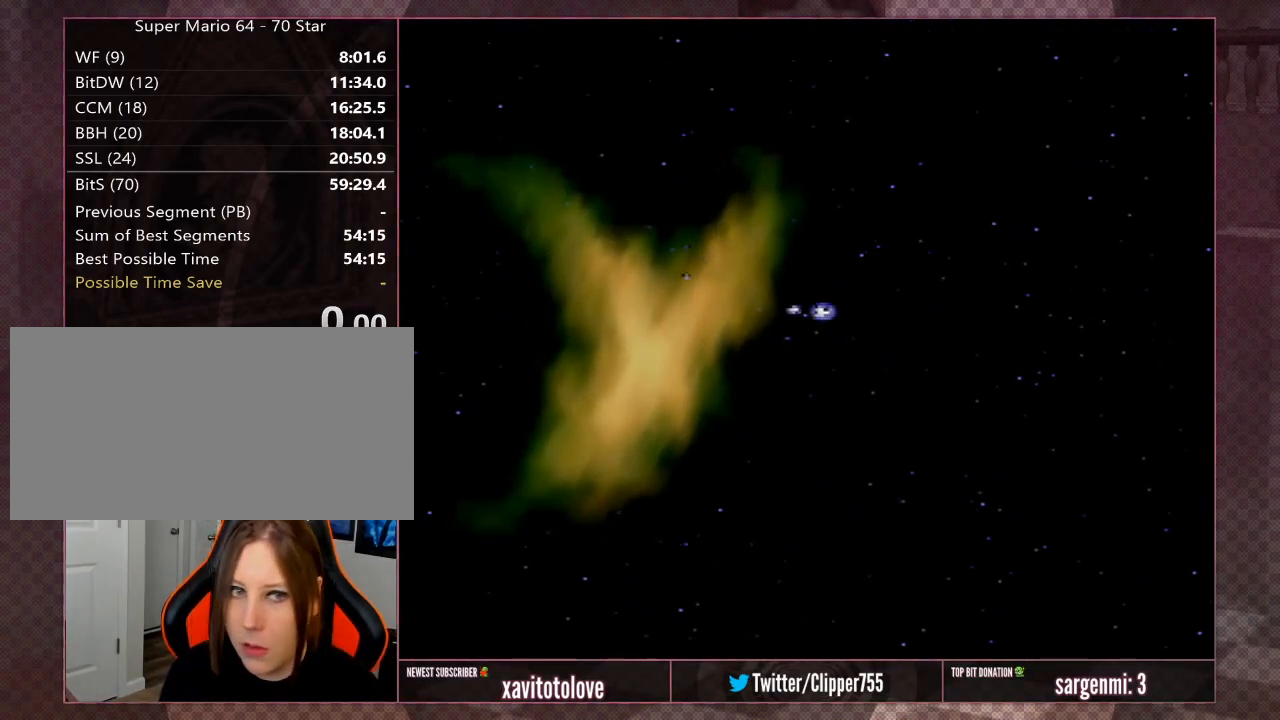
{"buttons": [], "left_stick": "center", "events": [[150, "A", "down"], [183, "A", "up"], [417, "A", "down"], [450, "A", "up"]]}
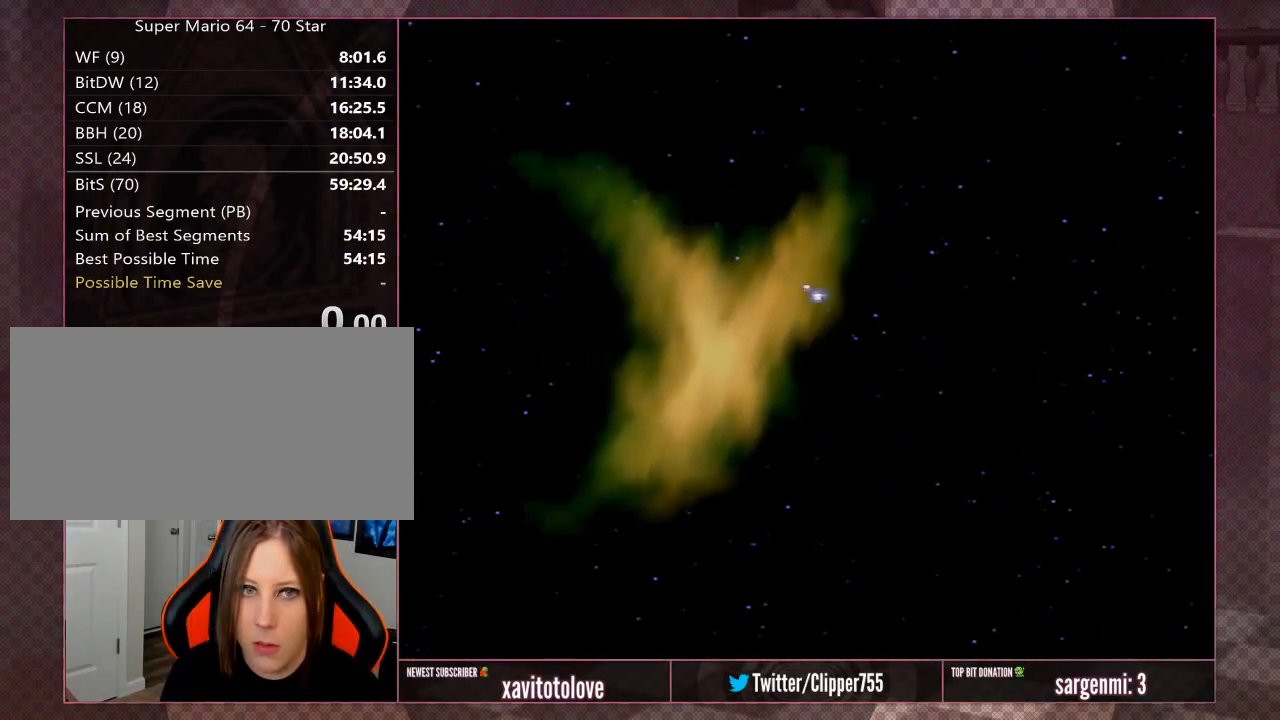
{"buttons": [], "left_stick": "center", "events": [[183, "A", "down"], [217, "A", "up"], [283, "A", "down"], [317, "A", "up"]]}